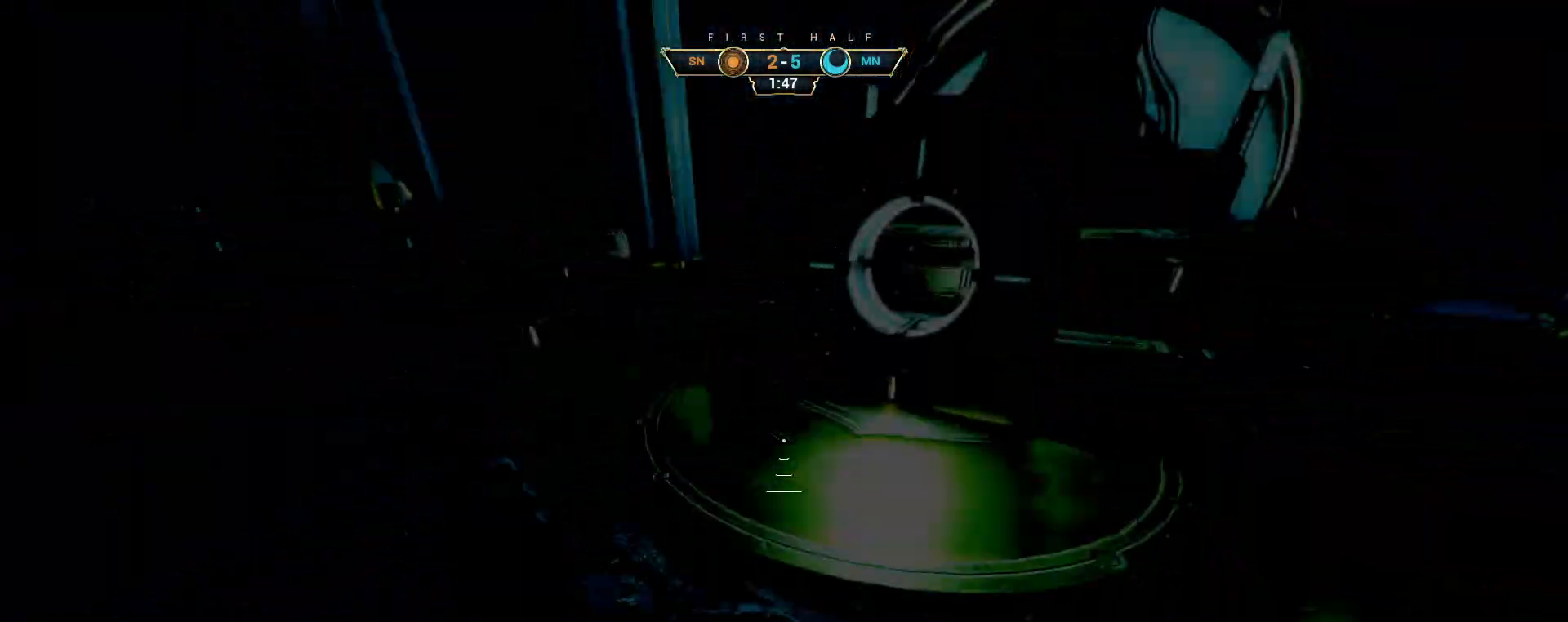
Gameplay with keyboard and mouse; each line is a JSON object with the keys and mouse buttons held at the frame after it. "events" lists presses ("down") and releases ("up") of "a", "ctrl", "d", "e", "q", "s", "shift", "space", "w", "mouse_left", "mouse_wheel", "mouse_right", "mouse_mb4" and "mouse_mb5" between this image and that frame as [ms after this image, input, new state], when the widget could be followed in between. "mouse_left", "mouse_wheel", "mouse_right", "mouse_mb4", "mouse_mb5" = the "left", "wheel", "right", "mb4", "mb5" buttons of the "mouse" list. No other keys are recorded. "wheel" means that the mouse wheel is clicked or scrolled. Not read: mouse_move.
{"keys": ["d", "s"], "mouse": [], "events": [[350, "s", "down"], [433, "d", "down"]]}
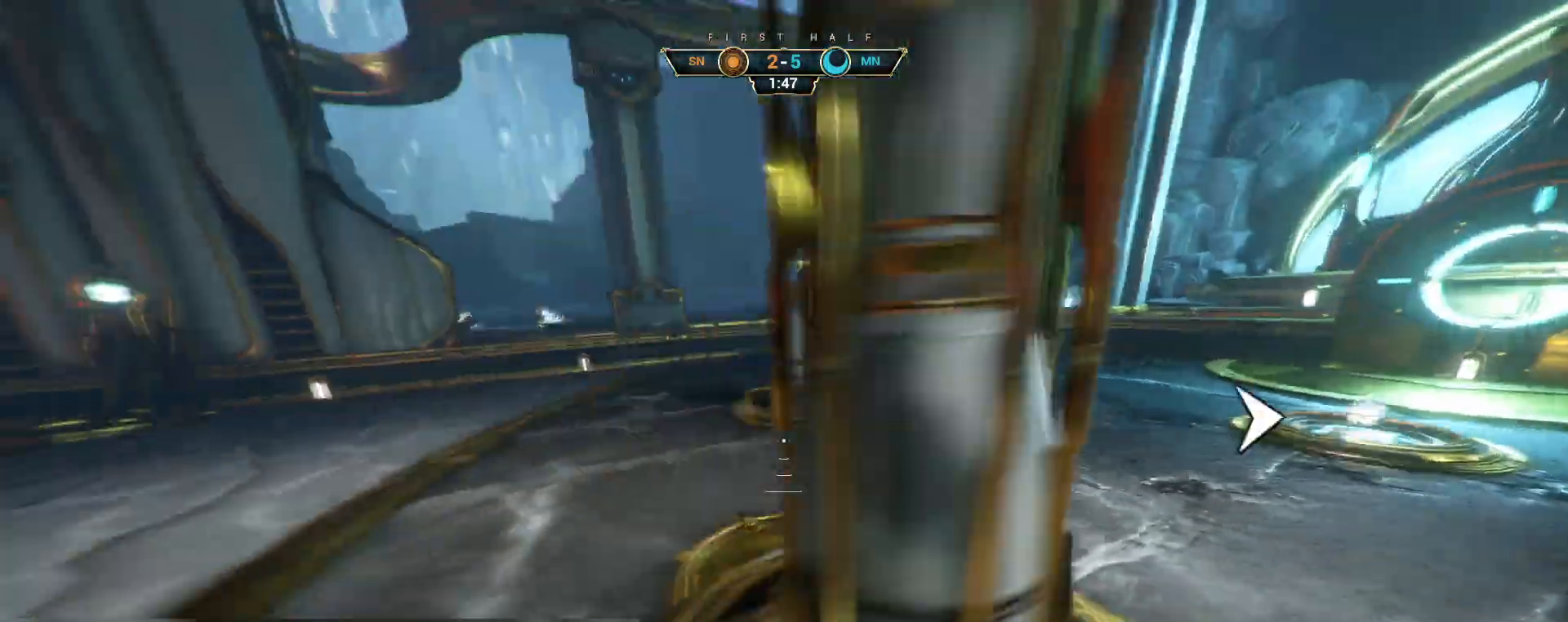
{"keys": ["d", "w"], "mouse": [], "events": [[183, "s", "up"], [367, "w", "down"]]}
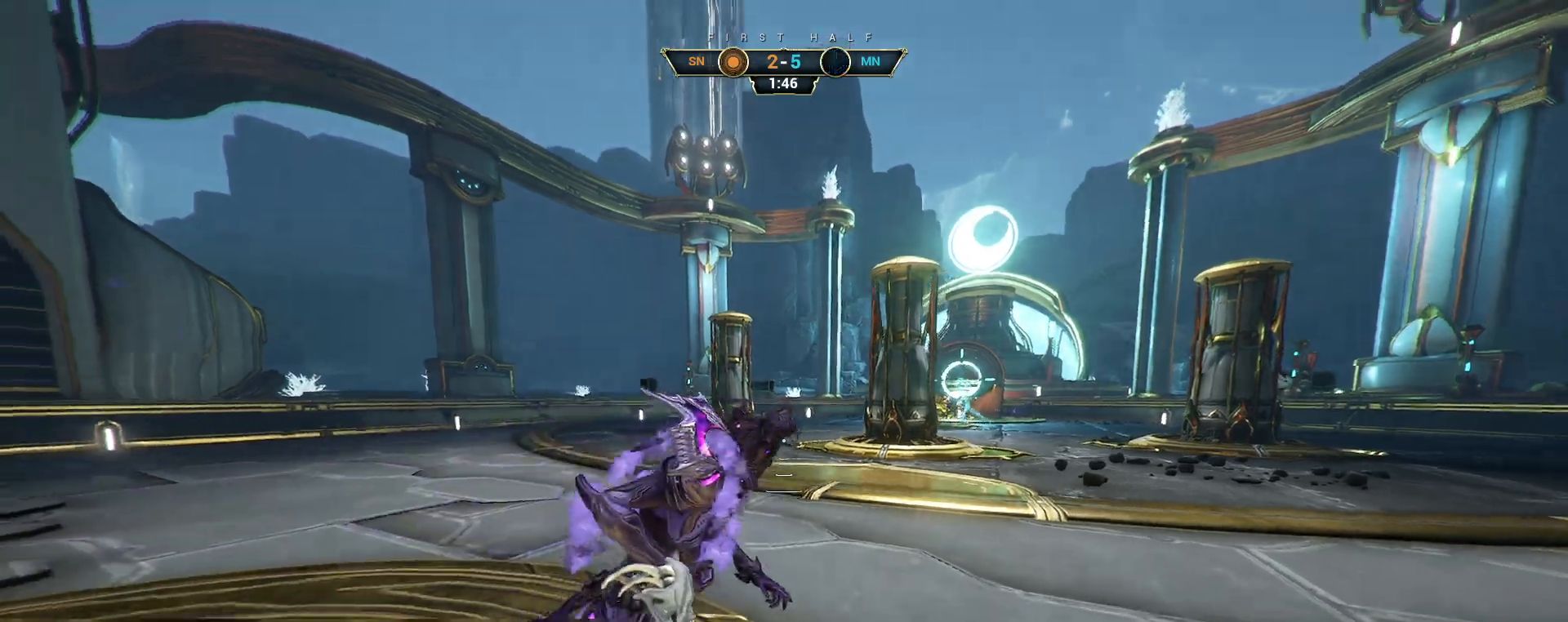
{"keys": ["a", "w"], "mouse": [], "events": [[33, "d", "up"], [317, "a", "down"]]}
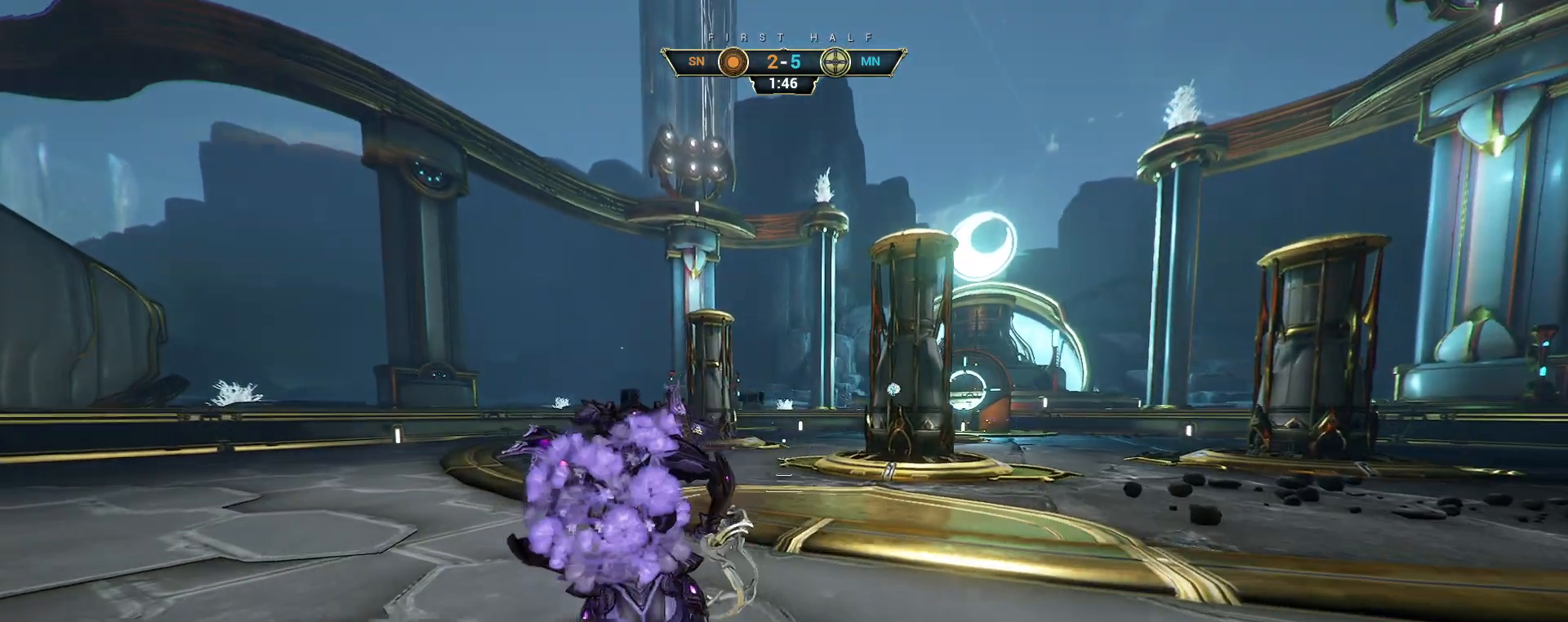
{"keys": ["s"], "mouse": [], "events": [[67, "w", "up"], [367, "s", "down"], [500, "a", "up"]]}
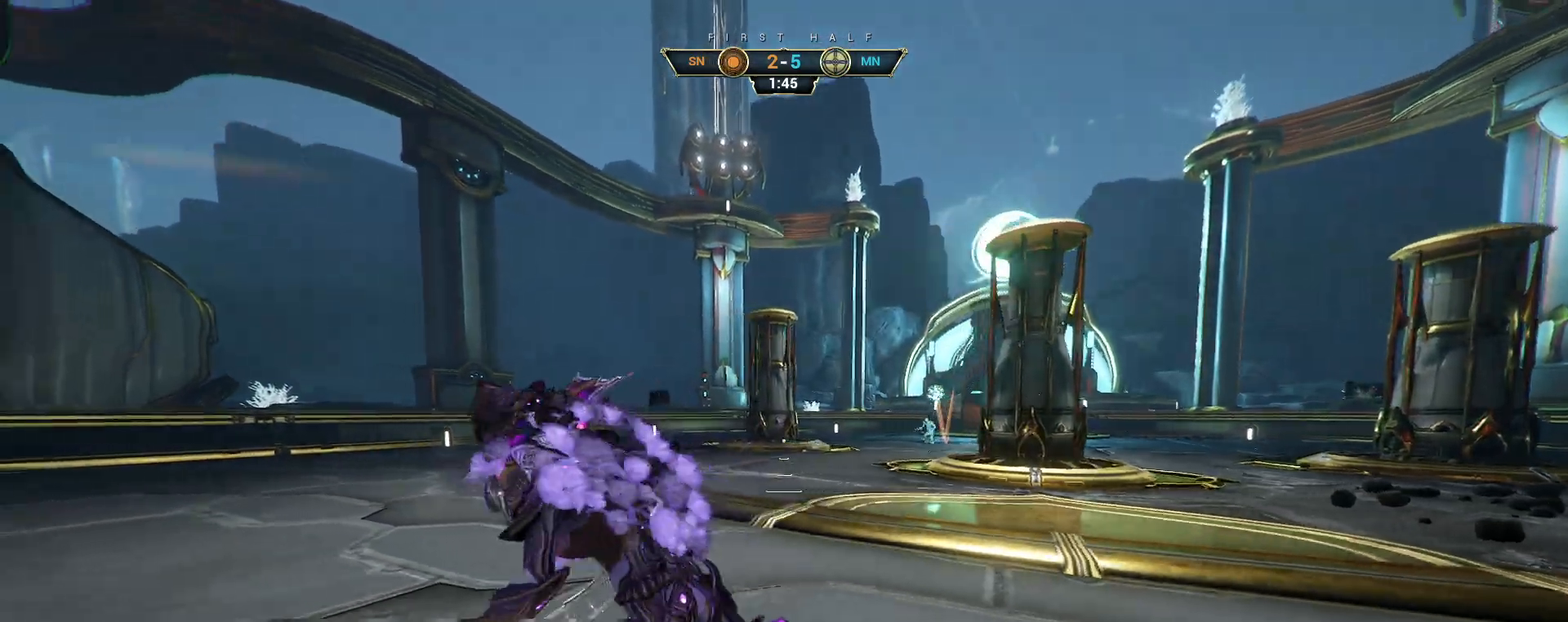
{"keys": ["s"], "mouse": [], "events": [[283, "a", "down"], [367, "a", "up"]]}
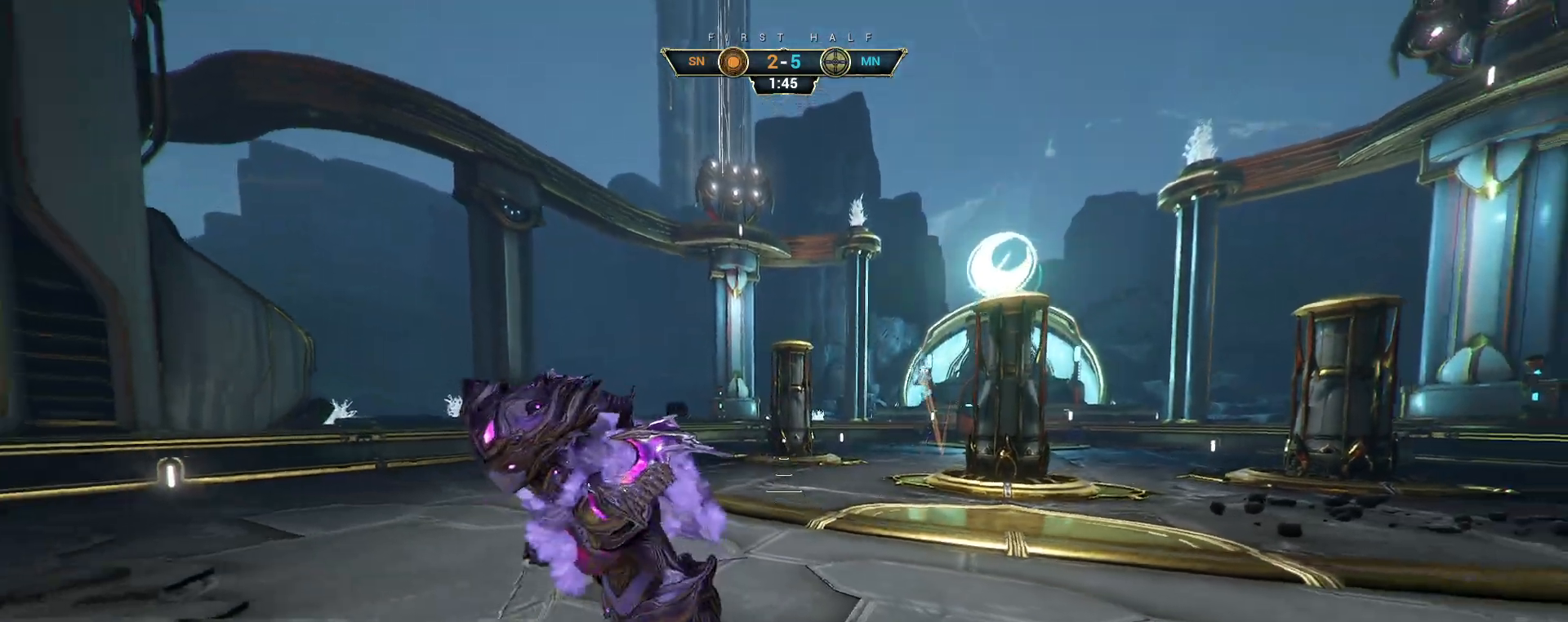
{"keys": [], "mouse": [], "events": [[133, "s", "up"], [233, "space", "down"], [367, "space", "up"]]}
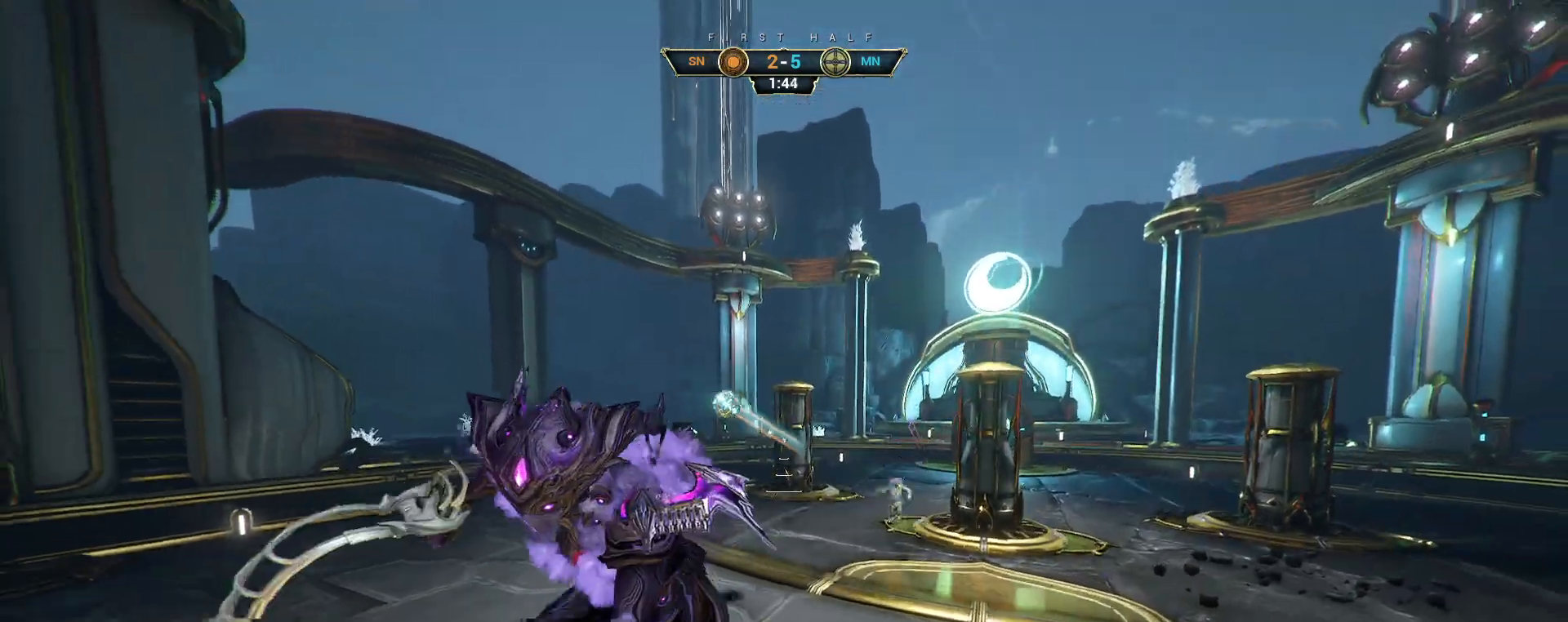
{"keys": ["a", "w"], "mouse": [], "events": [[100, "w", "down"], [200, "ctrl", "down"], [233, "space", "down"], [300, "space", "up"], [317, "ctrl", "up"], [483, "a", "down"]]}
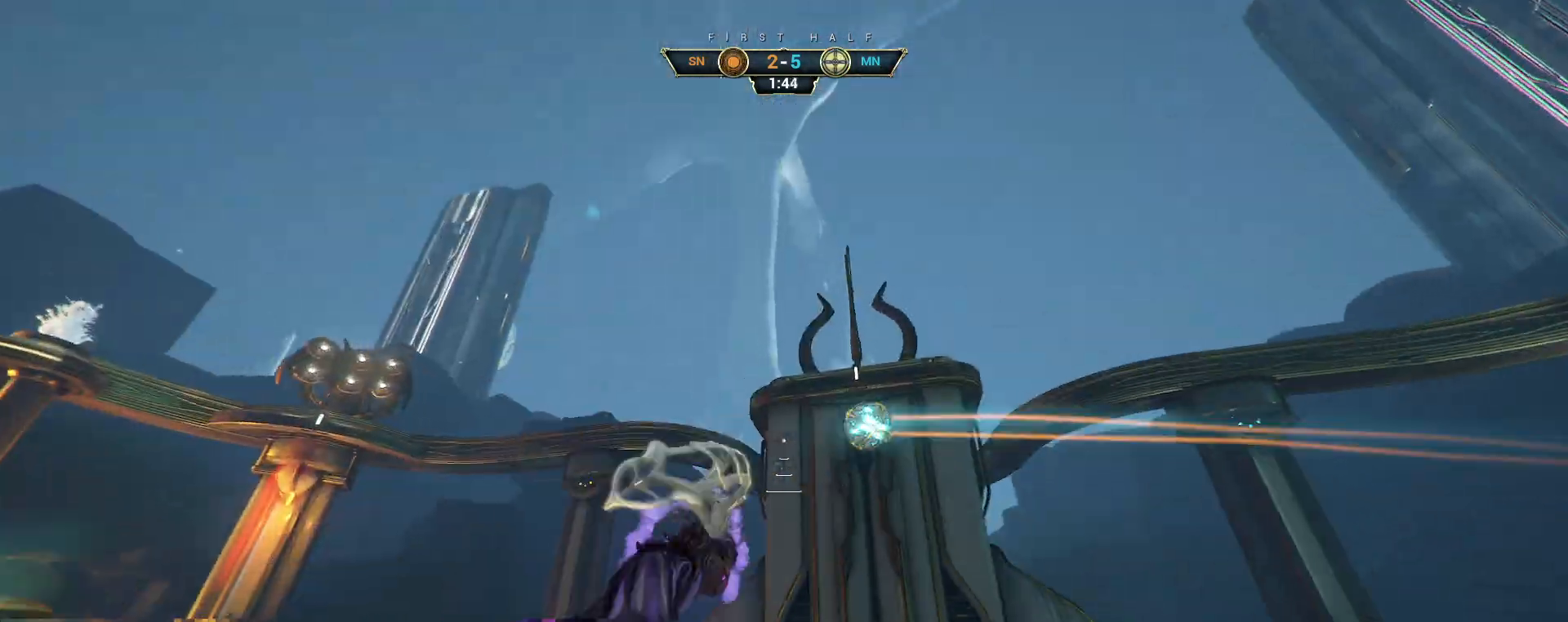
{"keys": ["a", "w"], "mouse": [], "events": [[50, "e", "down"], [133, "e", "up"]]}
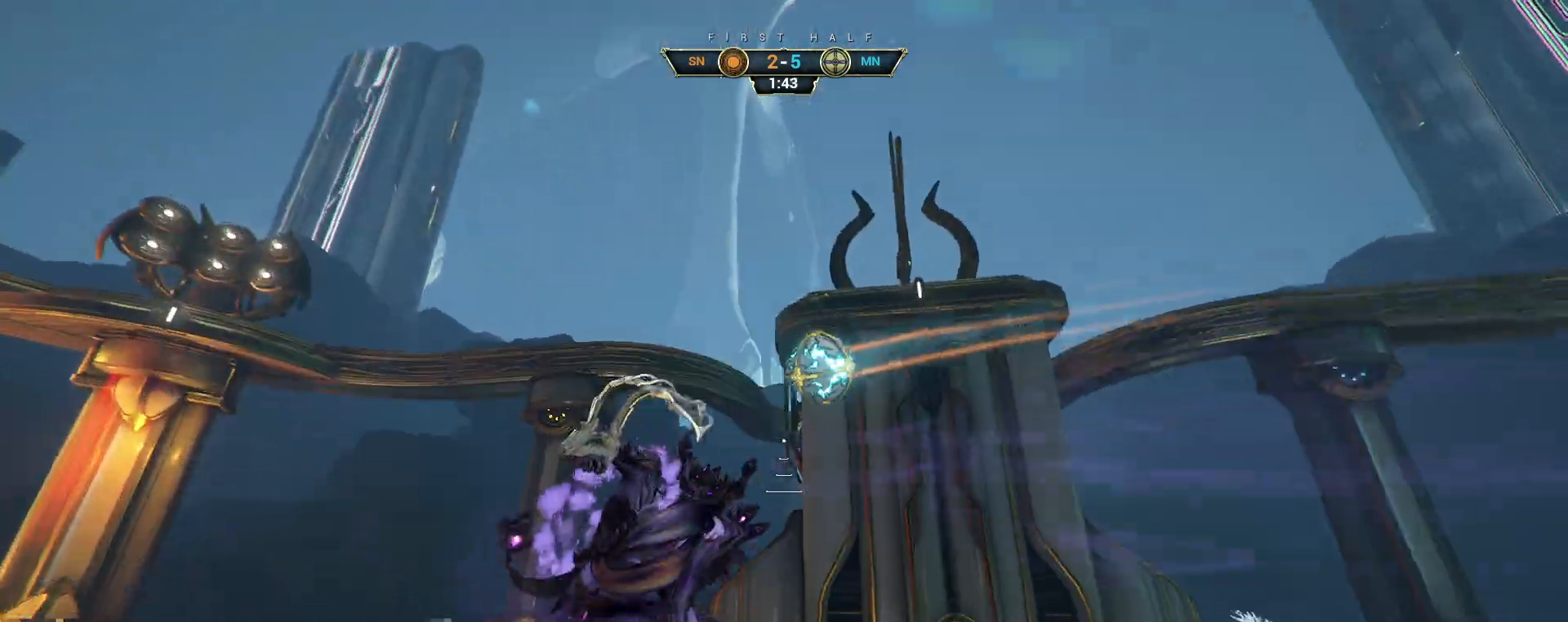
{"keys": ["w"], "mouse": [], "events": [[33, "mouse_right", "down"], [100, "ctrl", "down"], [200, "ctrl", "up"], [283, "mouse_right", "up"], [417, "a", "up"]]}
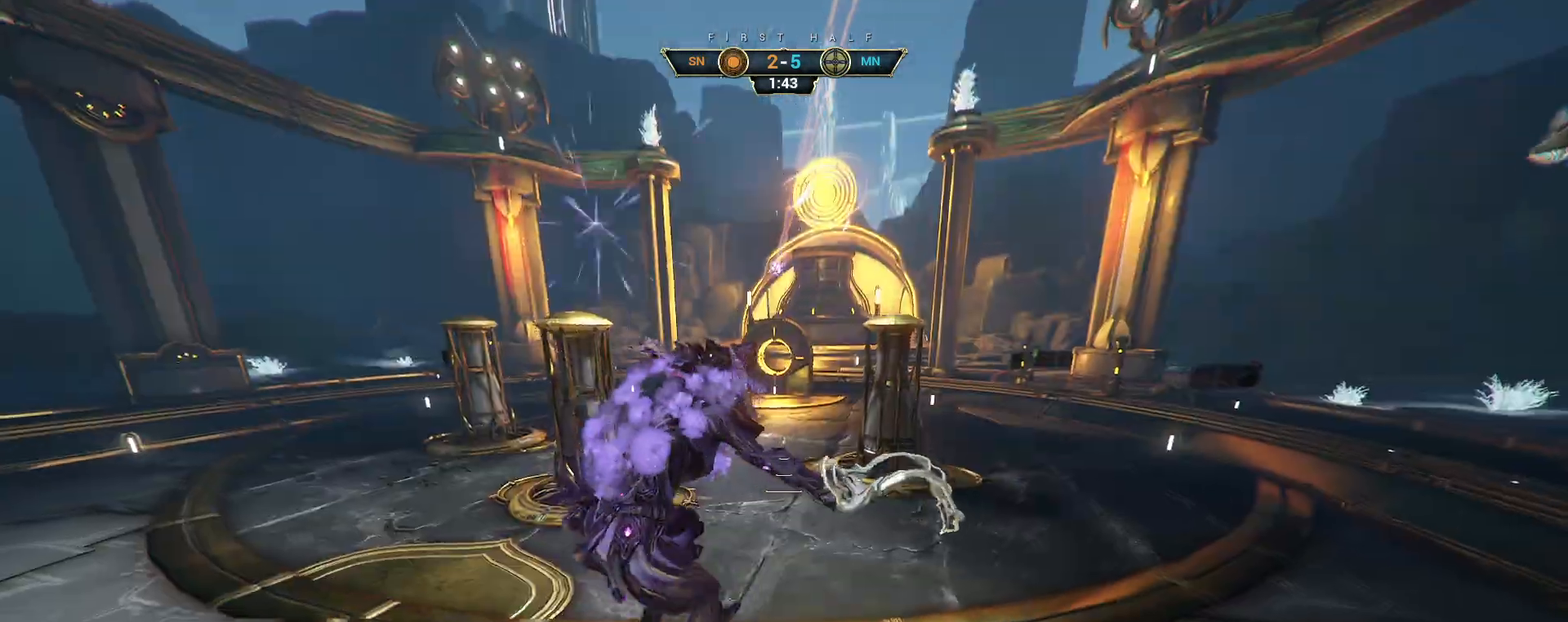
{"keys": ["w"], "mouse": [], "events": [[317, "ctrl", "down"], [433, "space", "down"], [483, "ctrl", "up"], [483, "space", "up"]]}
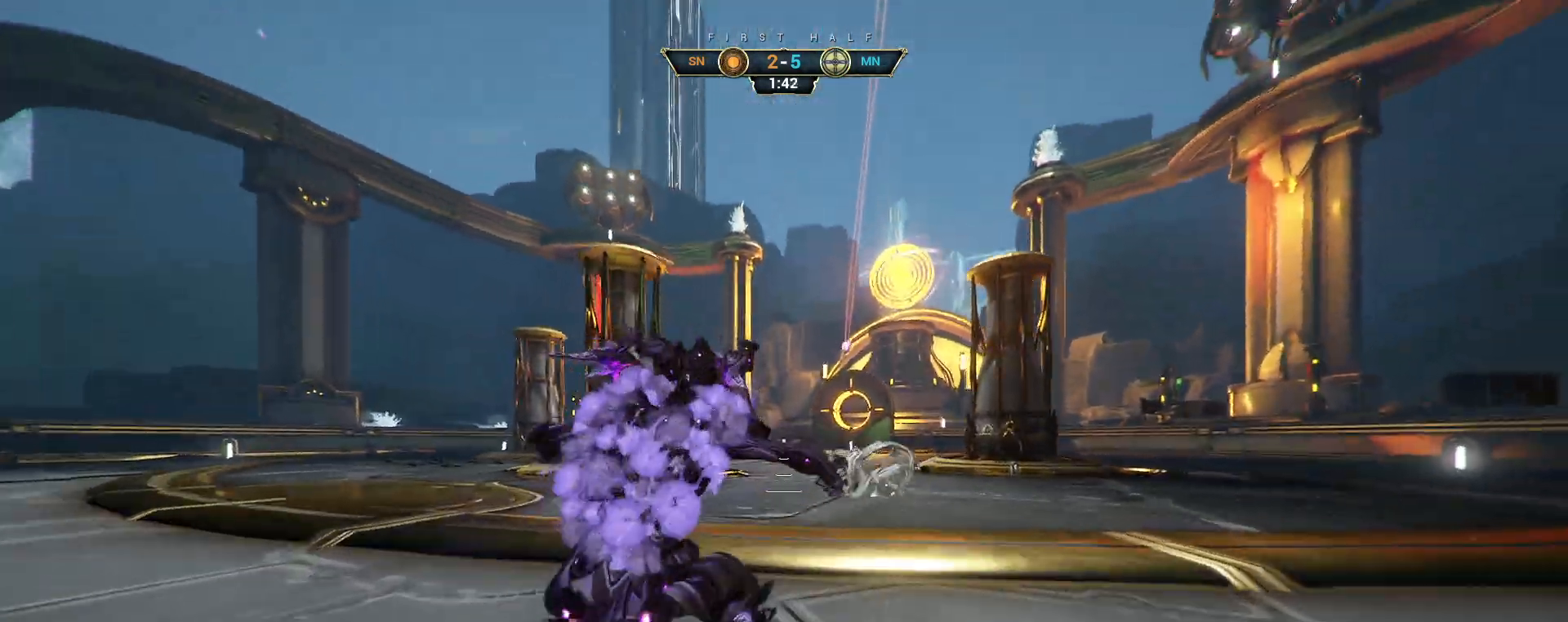
{"keys": ["d", "w"], "mouse": [], "events": [[50, "shift", "down"], [50, "space", "down"], [117, "shift", "up"], [117, "space", "up"], [433, "d", "down"]]}
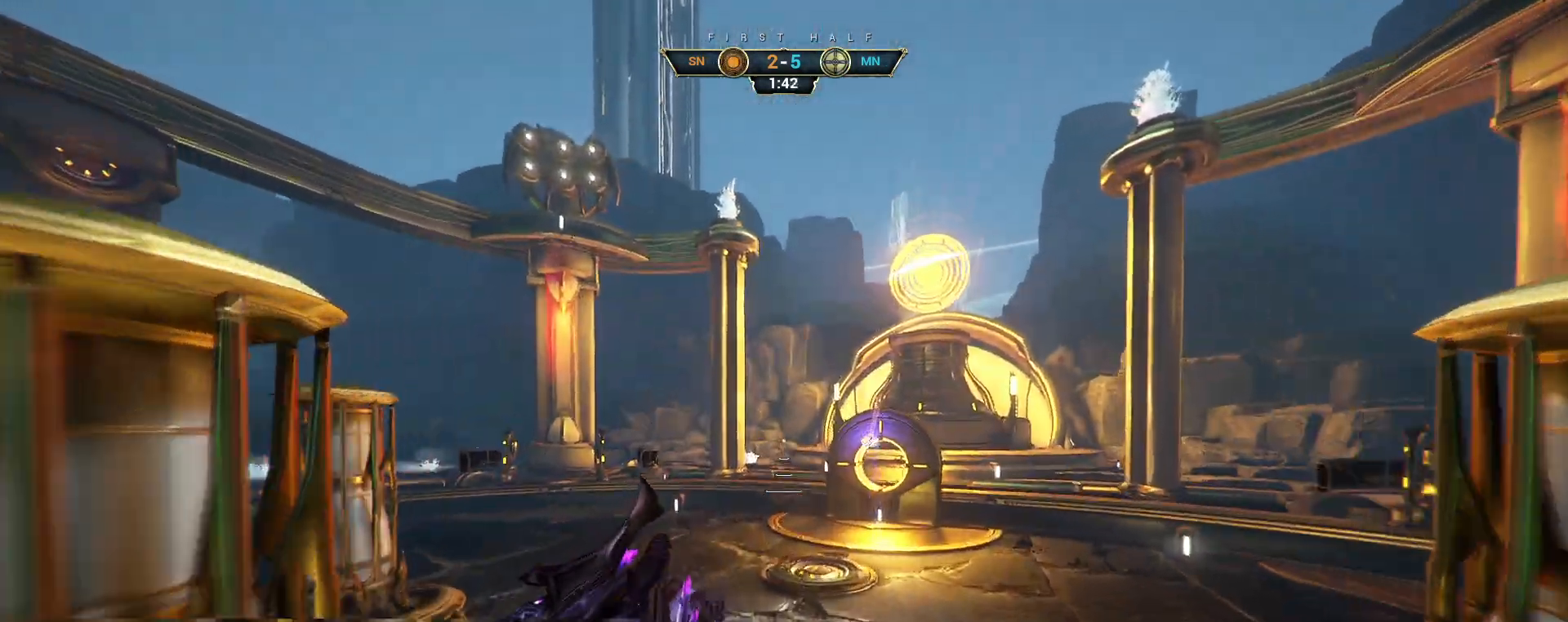
{"keys": ["w"], "mouse": [], "events": [[283, "d", "up"]]}
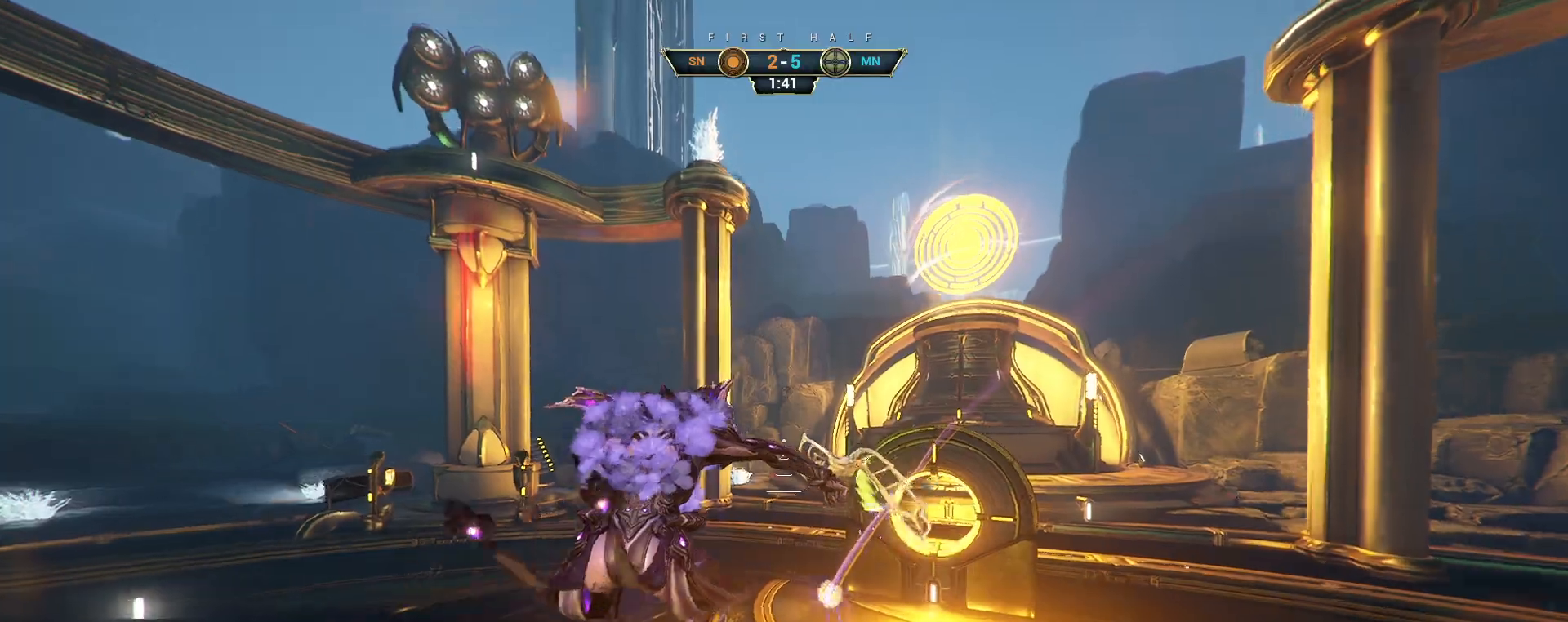
{"keys": ["a", "d", "s"], "mouse": [], "events": [[317, "e", "down"], [317, "mouse_mb4", "down"], [333, "w", "up"], [383, "e", "up"], [400, "mouse_mb4", "up"], [417, "a", "down"], [433, "s", "down"], [500, "d", "down"]]}
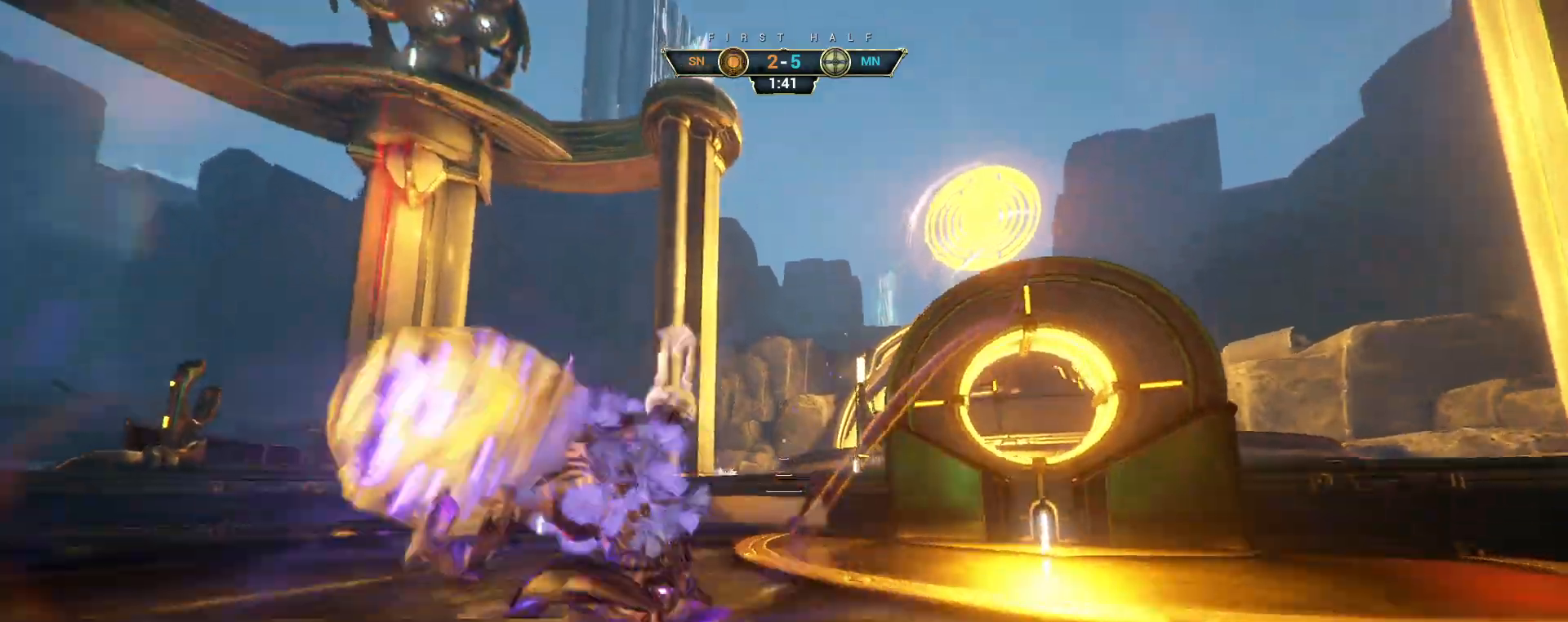
{"keys": ["w"], "mouse": [], "events": [[117, "a", "up"], [217, "s", "up"], [283, "d", "up"], [333, "a", "down"], [450, "w", "down"], [483, "a", "up"]]}
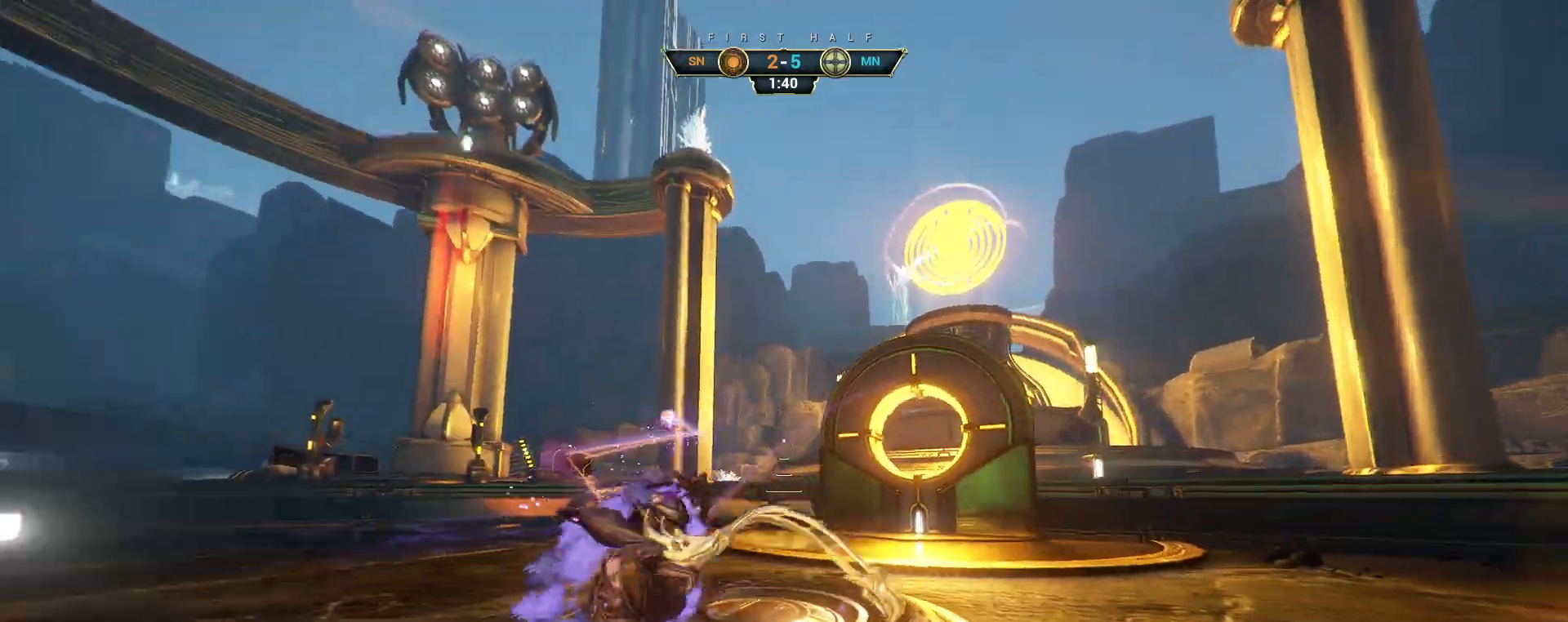
{"keys": ["w"], "mouse": [], "events": [[133, "ctrl", "down"], [167, "space", "down"], [217, "space", "up"], [300, "space", "down"], [333, "ctrl", "up"], [367, "space", "up"]]}
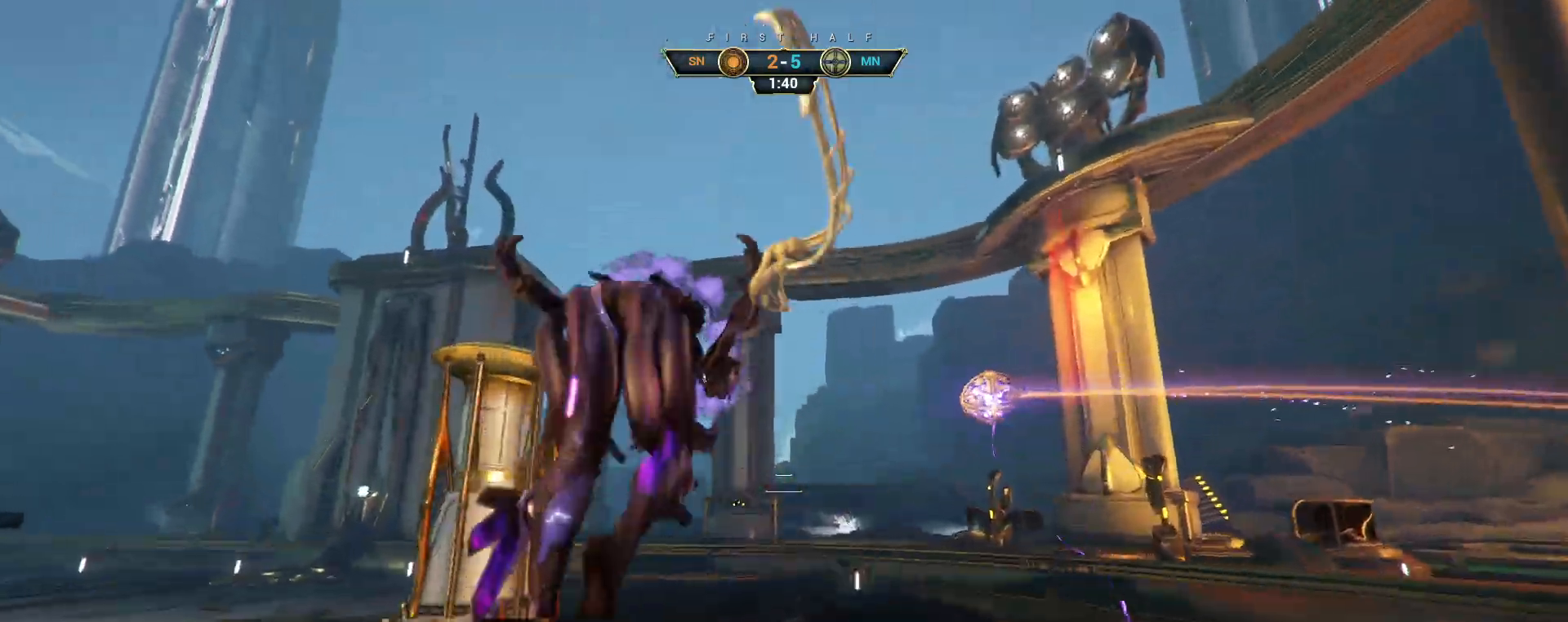
{"keys": ["d", "s"], "mouse": [], "events": [[33, "e", "down"], [100, "a", "down"], [117, "e", "up"], [117, "mouse_mb4", "down"], [167, "mouse_mb4", "up"], [183, "w", "up"], [267, "d", "down"], [267, "s", "down"], [283, "mouse_mb4", "down"], [300, "a", "up"], [367, "mouse_mb4", "up"]]}
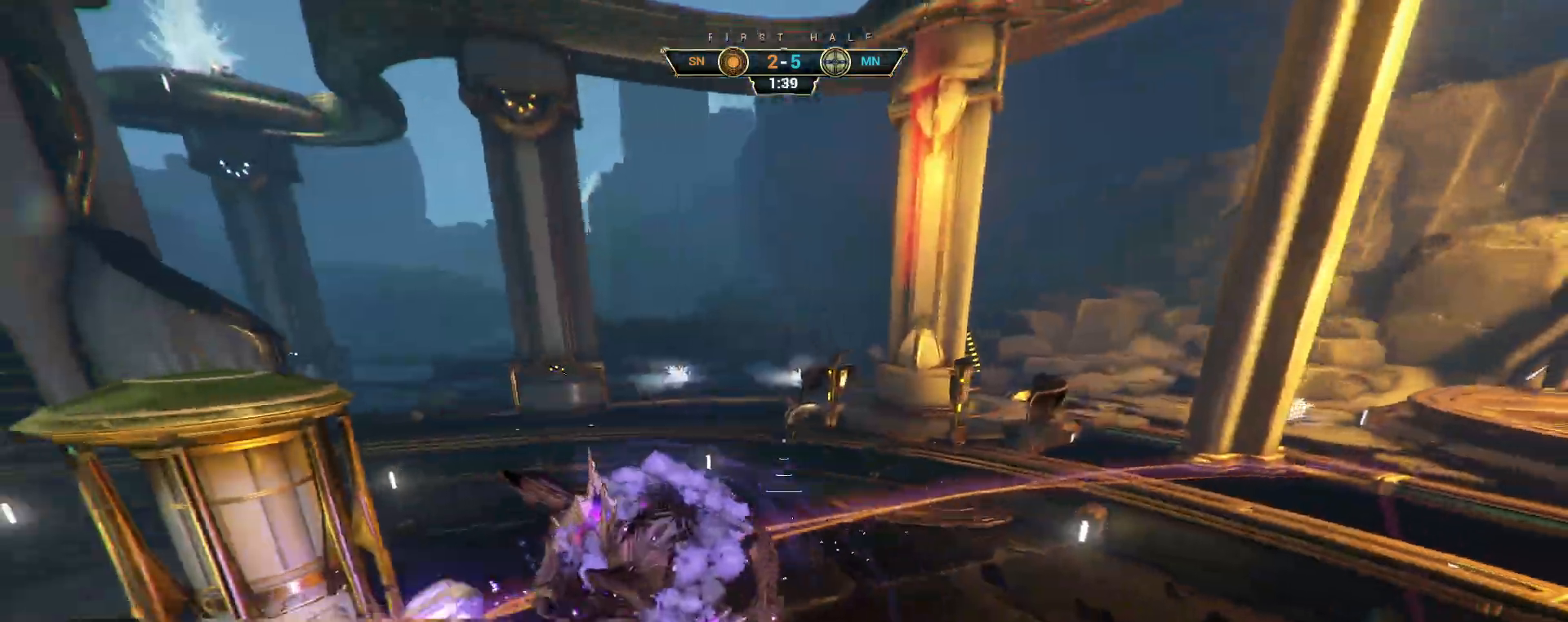
{"keys": ["d", "w"], "mouse": [], "events": [[17, "mouse_mb5", "down"], [33, "mouse_mb4", "down"], [83, "mouse_mb5", "up"], [167, "d", "up"], [217, "d", "down"], [233, "mouse_mb5", "down"], [300, "mouse_mb4", "up"], [300, "s", "up"], [350, "mouse_left", "down"], [367, "mouse_mb5", "up"], [400, "w", "down"], [433, "mouse_left", "up"]]}
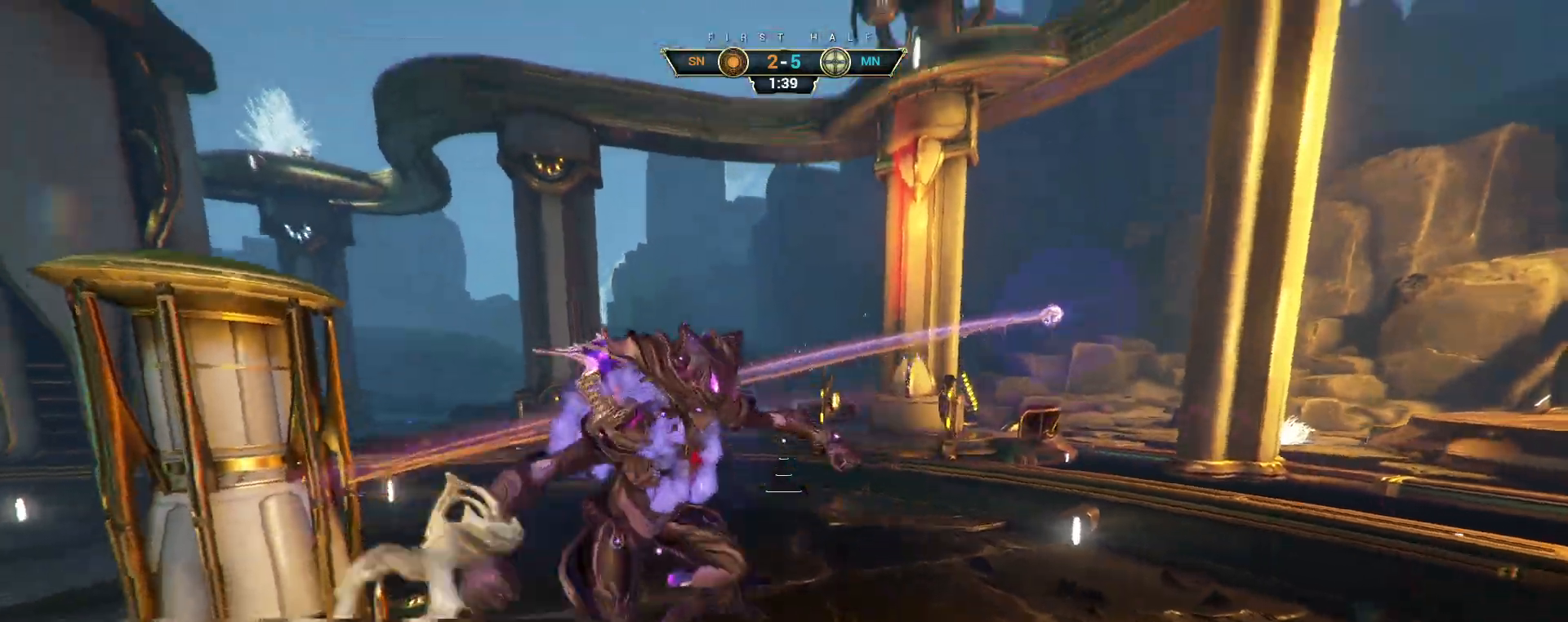
{"keys": ["space", "w"], "mouse": []}
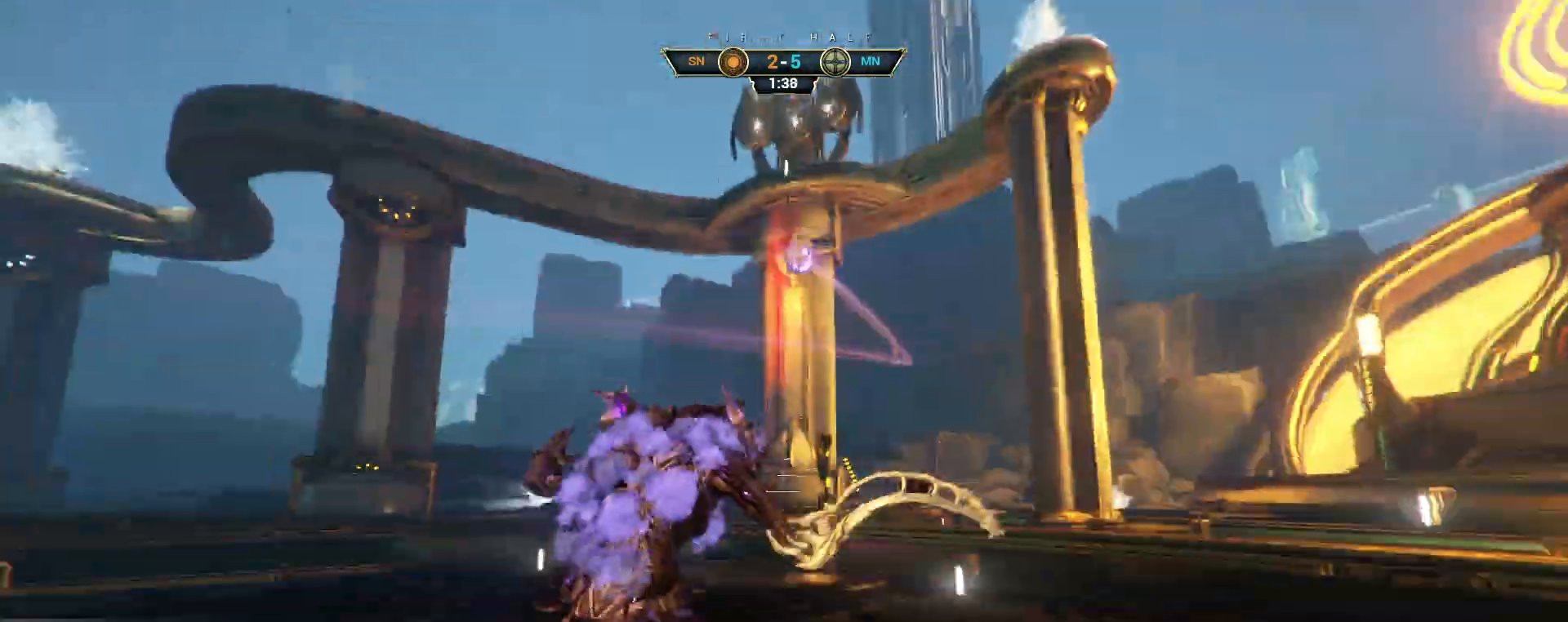
{"keys": ["a", "e", "w"], "mouse": [], "events": [[67, "space", "up"], [183, "a", "down"], [200, "mouse_right", "down"], [267, "ctrl", "down"], [417, "mouse_right", "up"], [450, "ctrl", "up"], [450, "e", "down"]]}
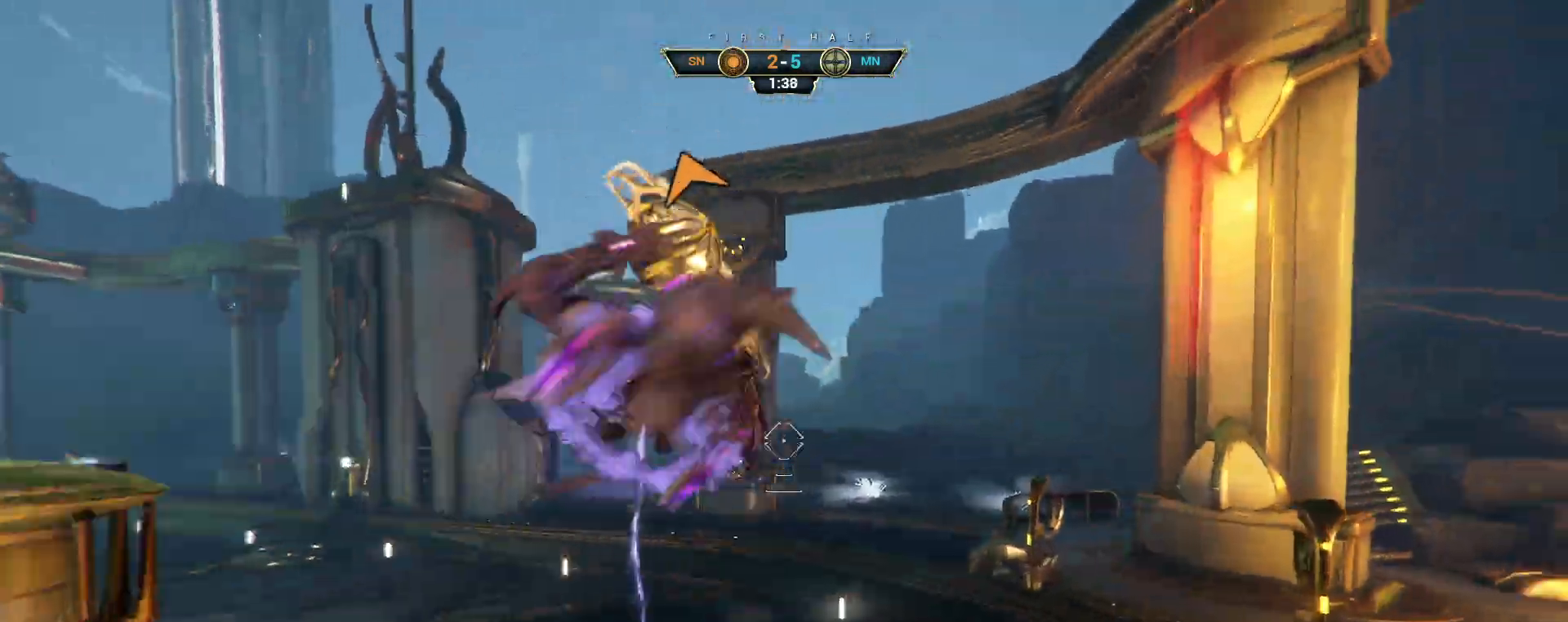
{"keys": ["a"], "mouse": [], "events": [[50, "e", "up"], [133, "w", "up"]]}
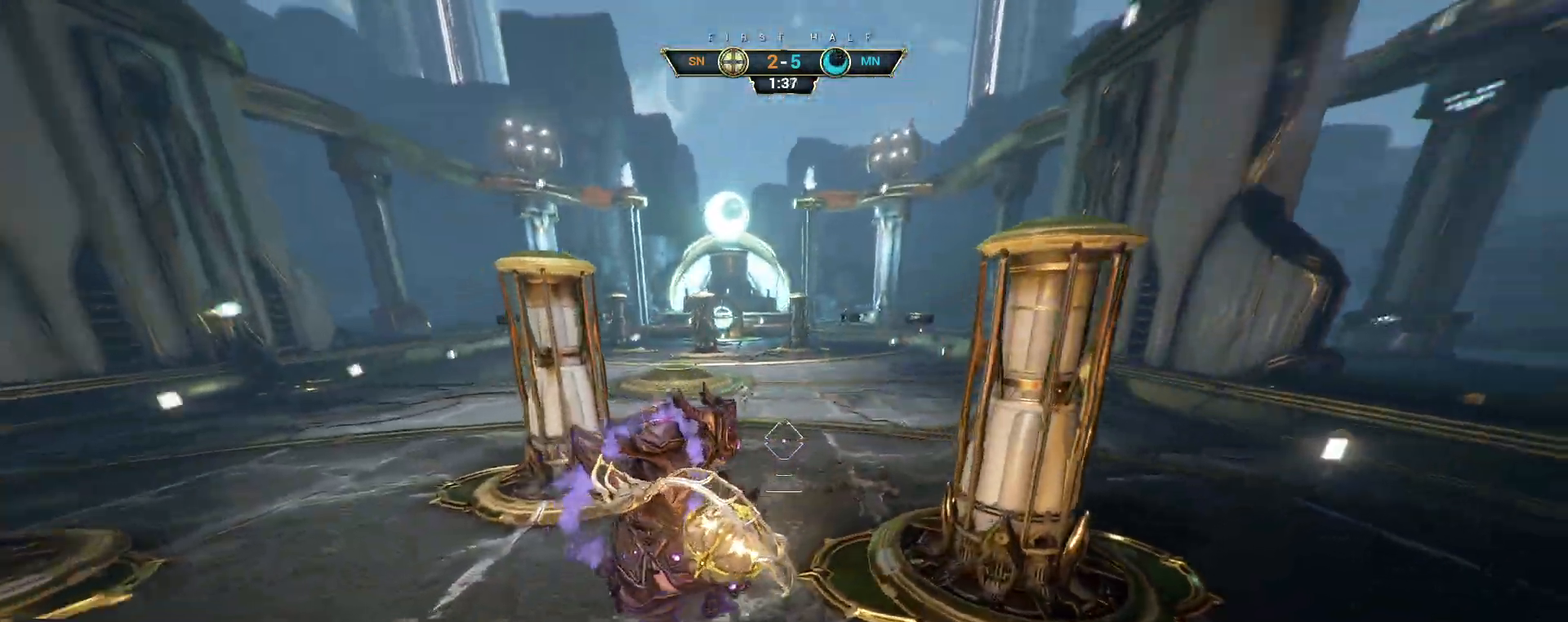
{"keys": ["d", "s"], "mouse": [], "events": [[83, "mouse_right", "down"], [167, "s", "down"], [233, "mouse_right", "up"], [300, "a", "up"], [433, "d", "down"]]}
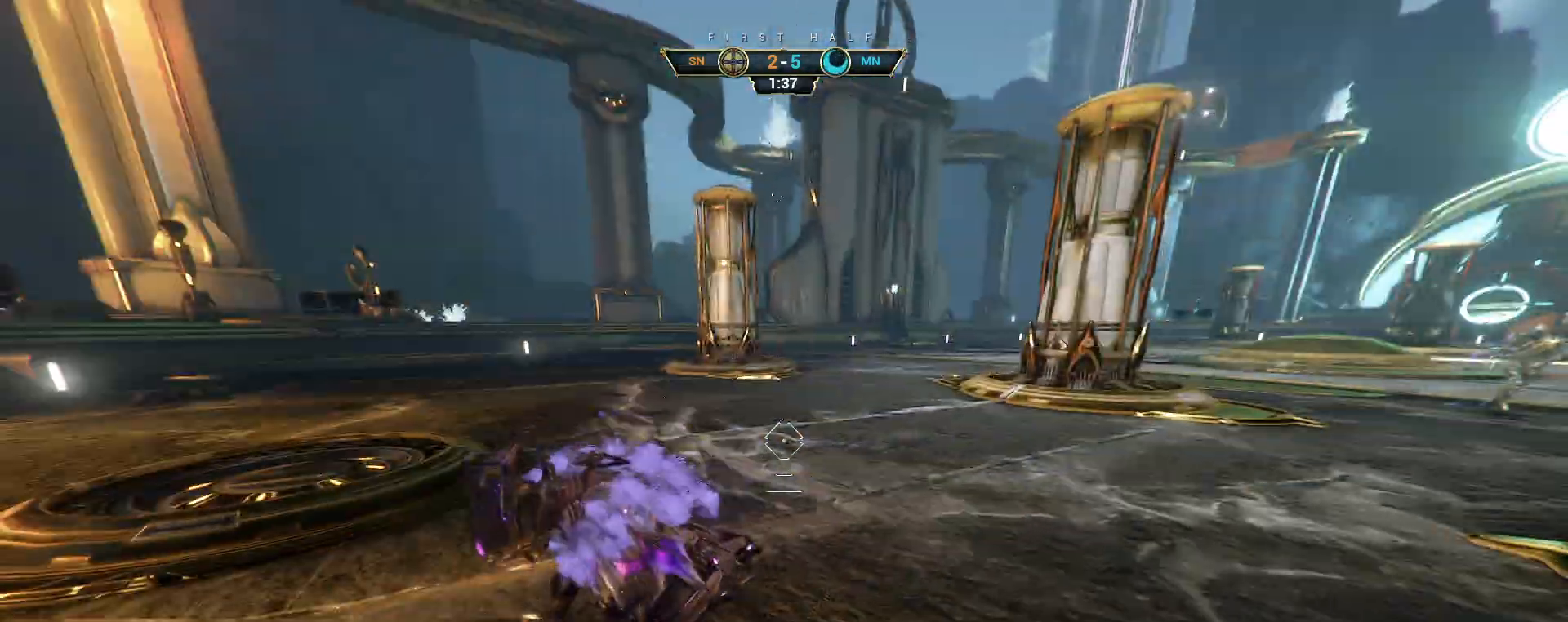
{"keys": ["d", "s", "space"], "mouse": [], "events": [[200, "space", "down"], [300, "space", "up"], [417, "space", "down"]]}
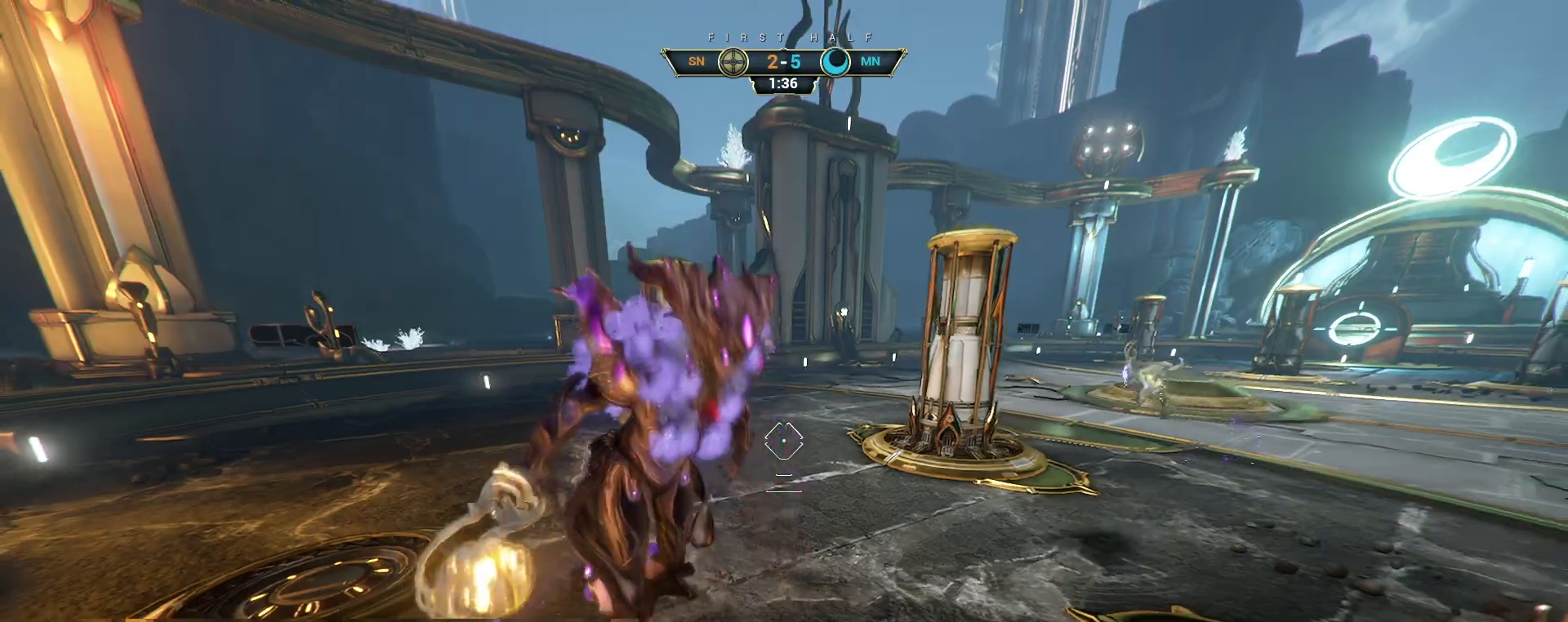
{"keys": ["d"], "mouse": ["left"], "events": [[17, "space", "up"], [450, "mouse_left", "down"], [500, "s", "up"]]}
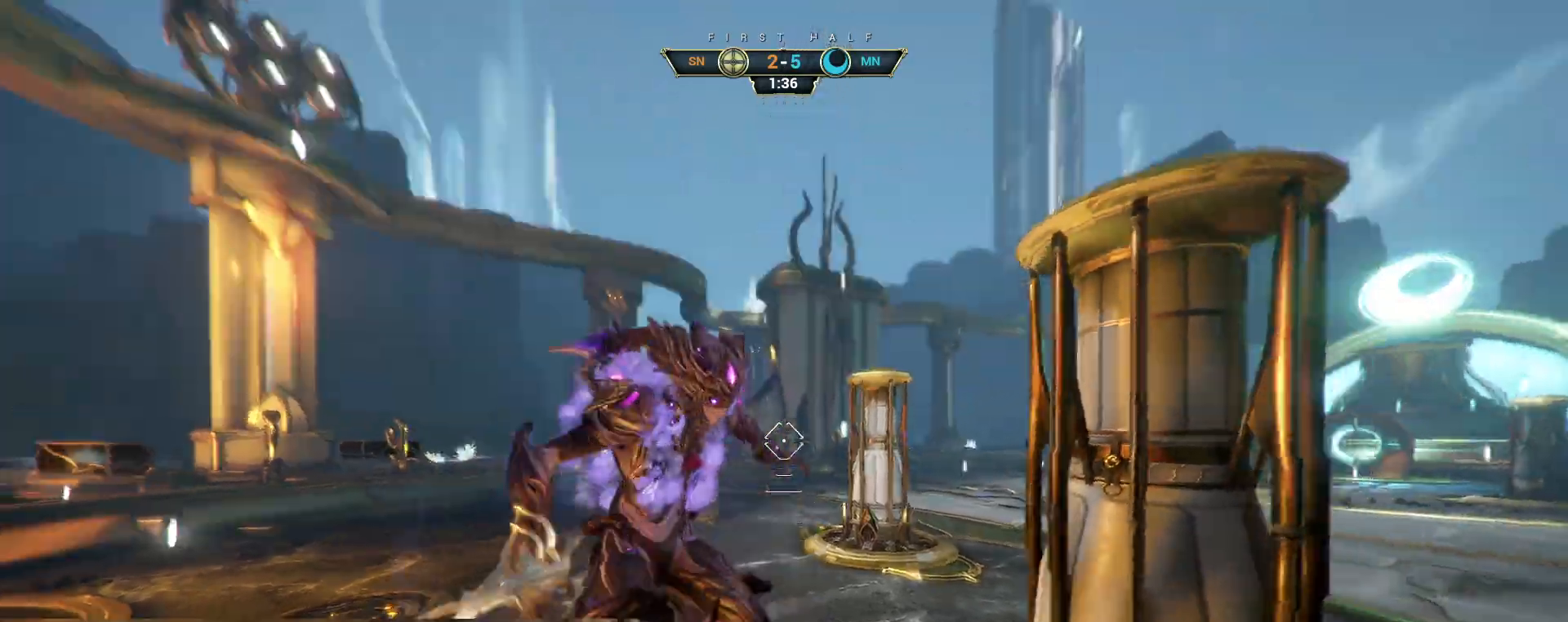
{"keys": ["w"], "mouse": [], "events": [[50, "mouse_left", "up"], [83, "w", "down"], [167, "d", "up"], [367, "ctrl", "down"], [450, "space", "down"], [483, "space", "up"], [500, "ctrl", "up"]]}
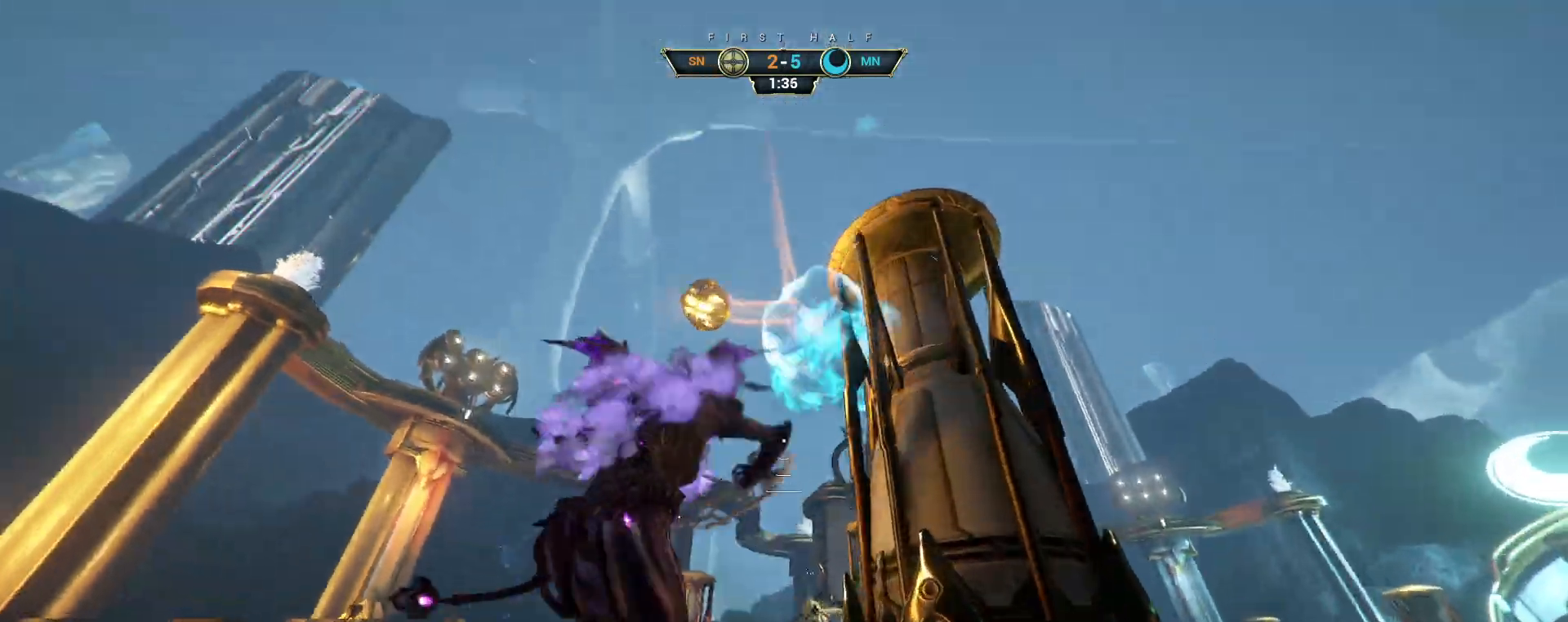
{"keys": ["w"], "mouse": [], "events": [[67, "shift", "down"], [83, "space", "down"], [133, "shift", "up"], [133, "space", "up"], [333, "mouse_right", "down"], [450, "mouse_right", "up"]]}
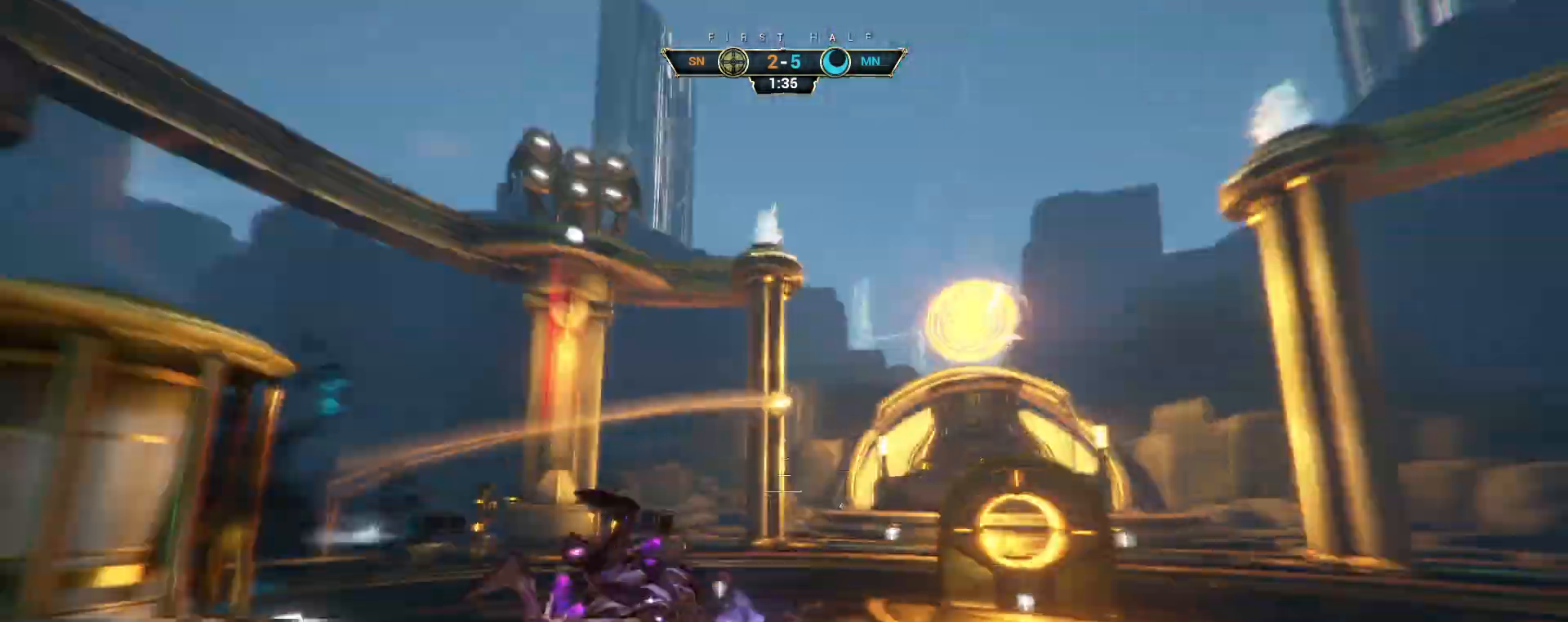
{"keys": ["w"], "mouse": [], "events": []}
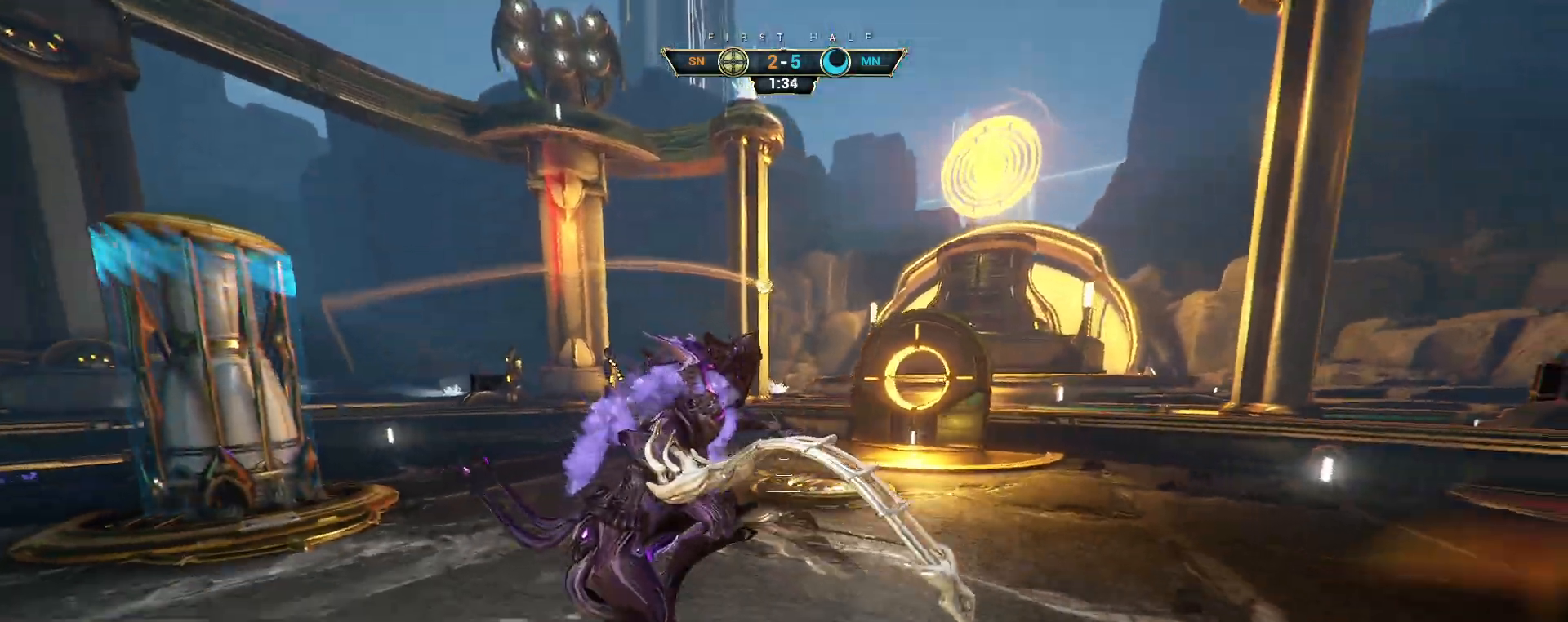
{"keys": ["d", "w"], "mouse": [], "events": [[33, "ctrl", "down"], [133, "space", "down"], [167, "space", "up"], [267, "space", "down"], [367, "space", "up"], [383, "ctrl", "up"], [500, "d", "down"]]}